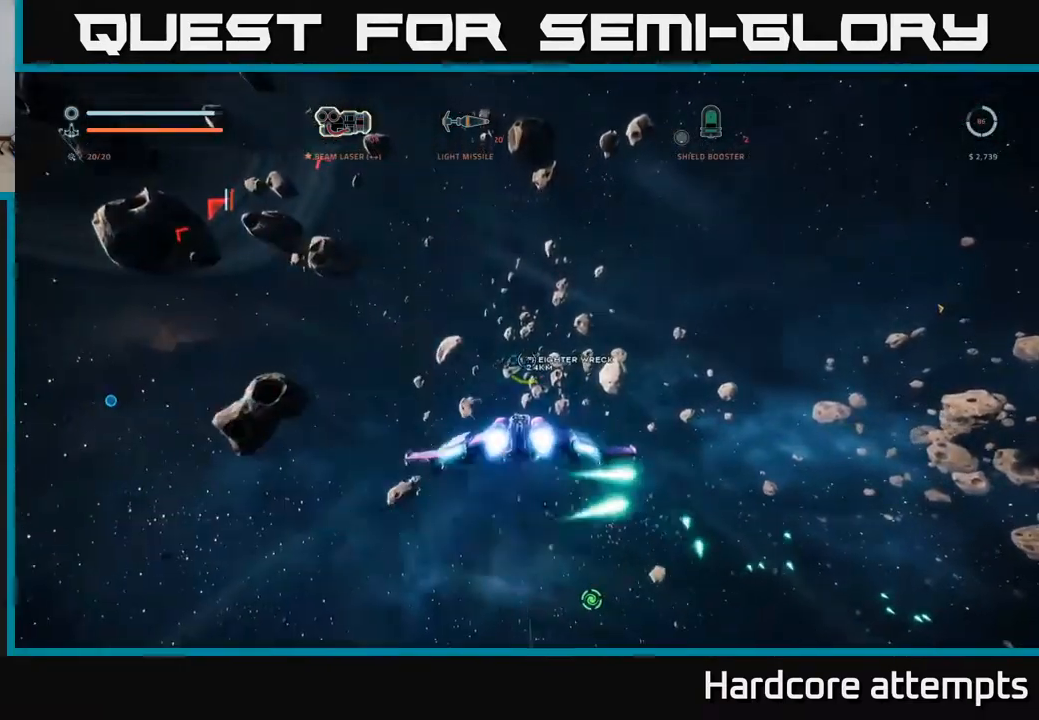
Gameplay with a controller (Xbox layout); each line is a JSON object with the inputs held at the frame after it (dt_ms = milliseconds from this image to that frame). "events" lists button and stick changes between this image and that frame as [ms after this image, input, new state], when the widget could be followed in between.
{"dt_ms": 500, "buttons": ["A"], "left_stick": "up", "right_stick": "center"}
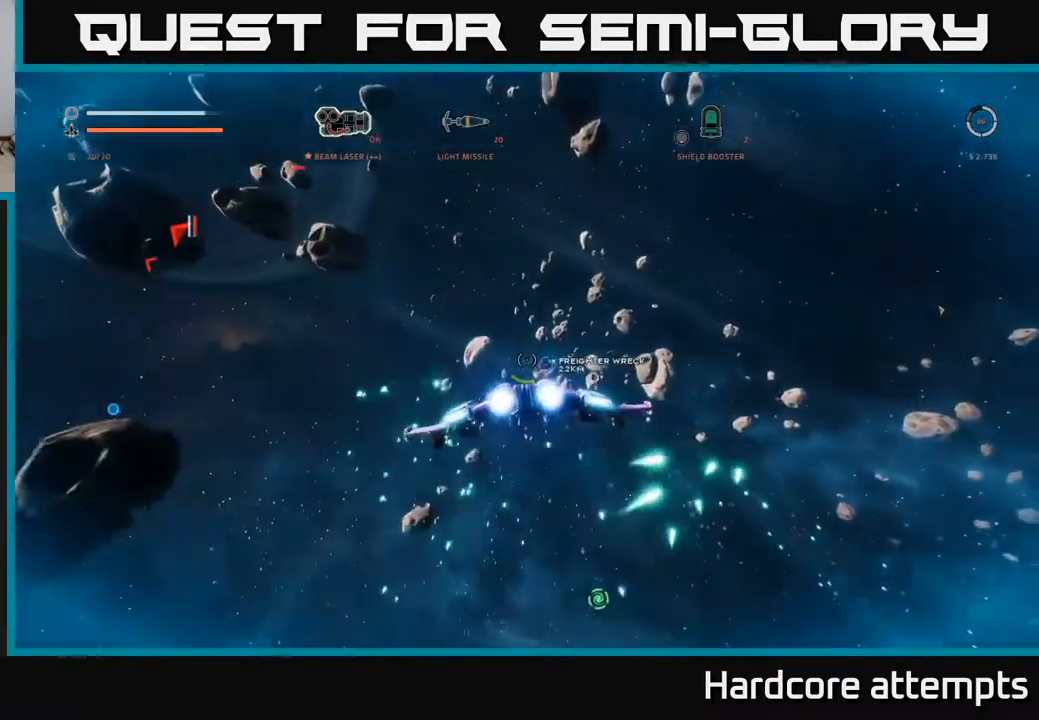
{"dt_ms": 500, "buttons": ["L1"], "left_stick": "up-right", "right_stick": "center"}
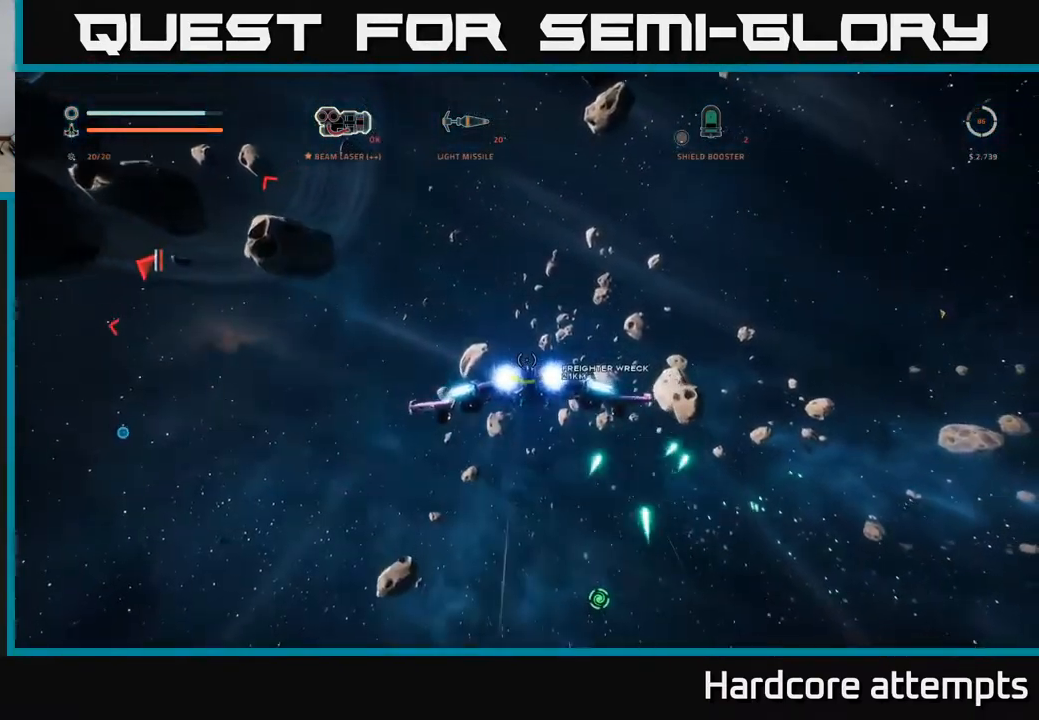
{"dt_ms": 500, "buttons": ["X", "L1"], "left_stick": "up-left", "right_stick": "center", "events": [[83, "X", "down"], [217, "right_stick", "down-right"], [450, "right_stick", "center"], [500, "left_stick", "up-left"]]}
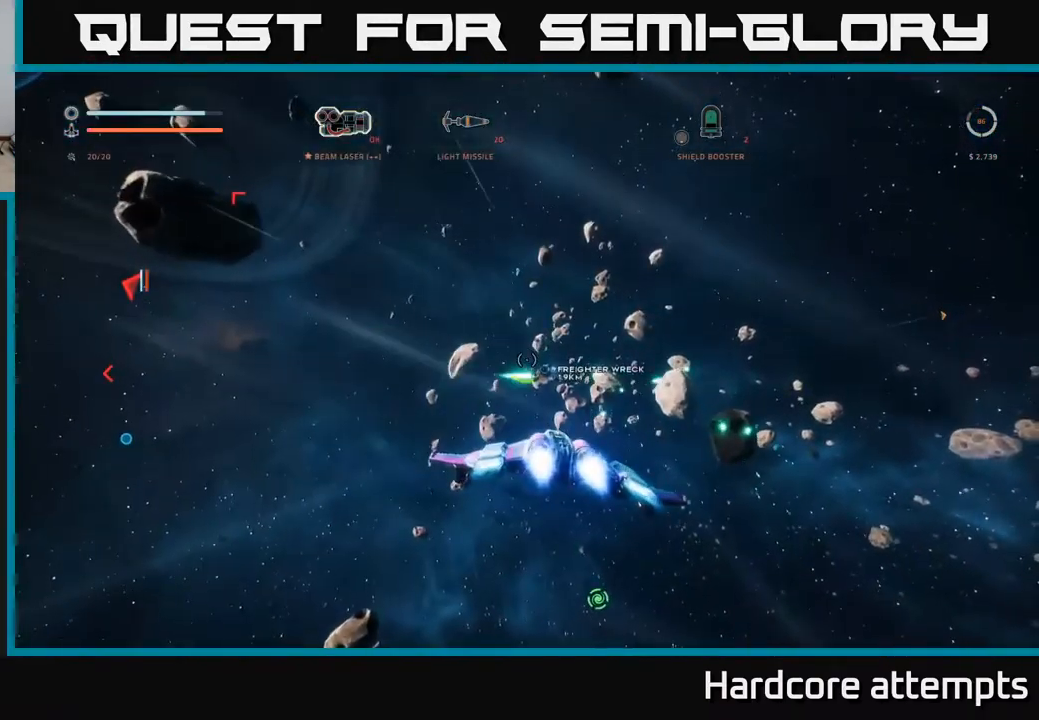
{"dt_ms": 500, "buttons": ["L1"], "left_stick": "up-left", "right_stick": "center", "events": [[133, "left_stick", "left"], [233, "X", "up"], [467, "left_stick", "up-left"]]}
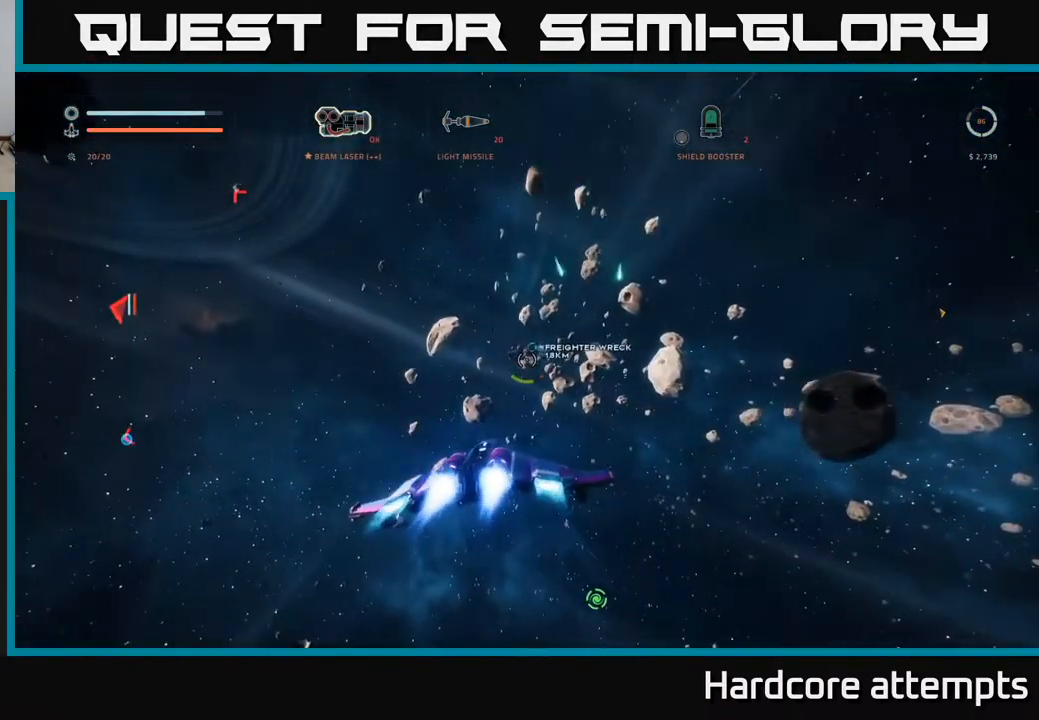
{"dt_ms": 1000, "buttons": ["L1"], "left_stick": "up", "right_stick": "center"}
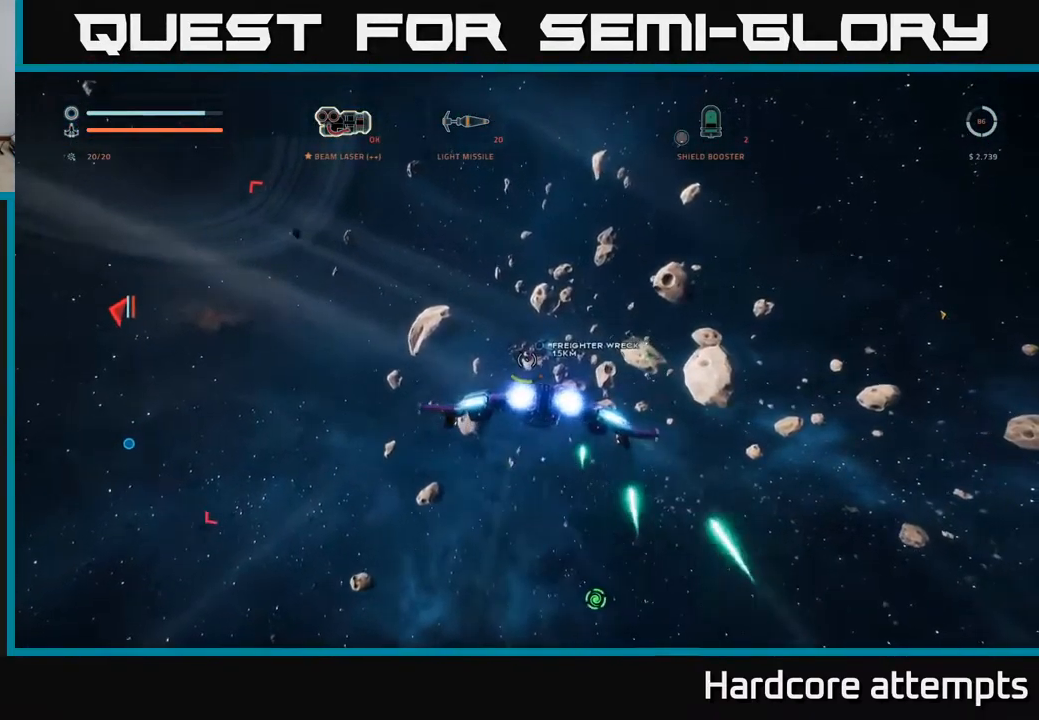
{"dt_ms": 500, "buttons": ["L1"], "left_stick": "up", "right_stick": "up-right", "events": [[83, "right_stick", "down-right"], [183, "right_stick", "center"], [350, "right_stick", "up-right"]]}
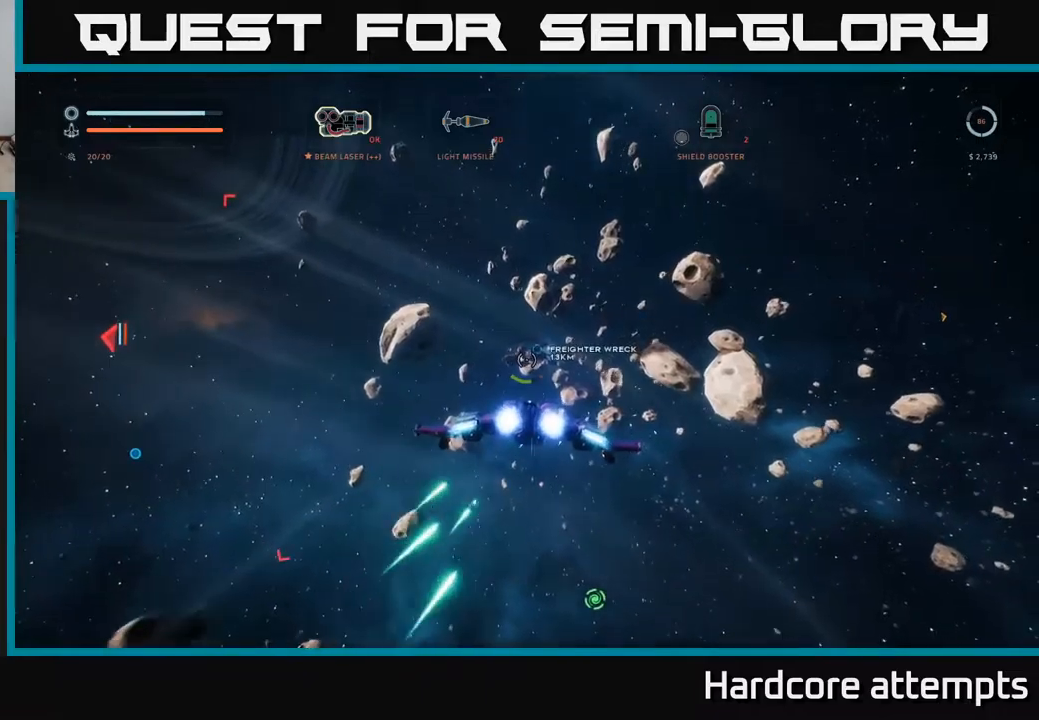
{"dt_ms": 500, "buttons": ["A", "L1"], "left_stick": "up", "right_stick": "center", "events": [[17, "right_stick", "center"], [467, "A", "down"]]}
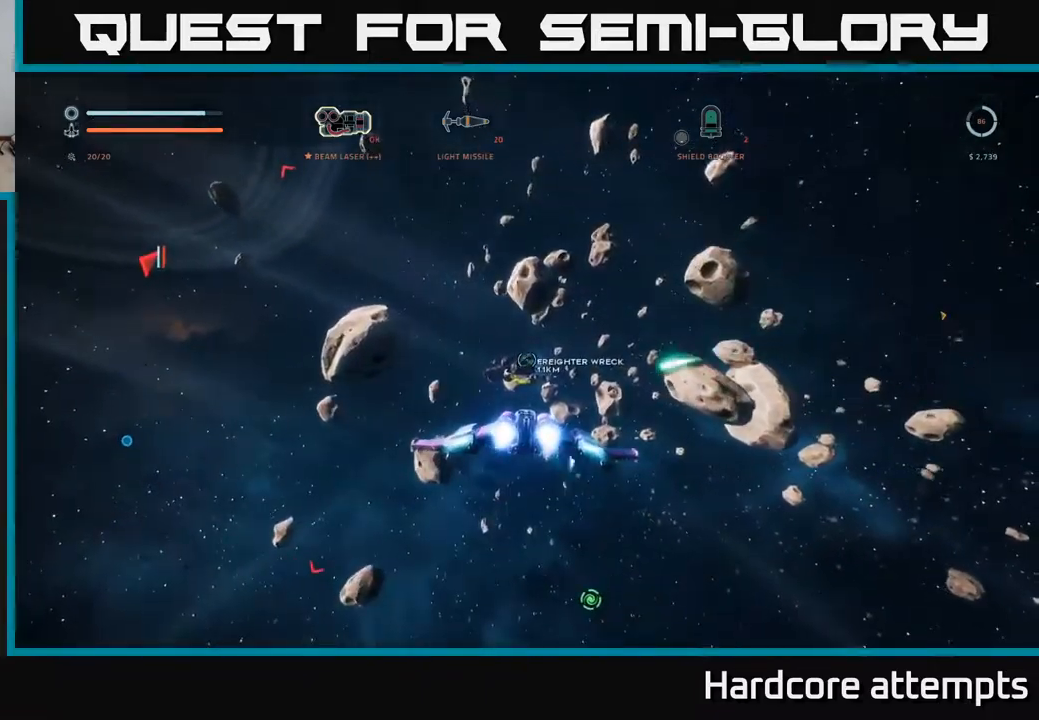
{"dt_ms": 500, "buttons": ["L1"], "left_stick": "up", "right_stick": "down", "events": [[150, "A", "up"], [467, "right_stick", "down"]]}
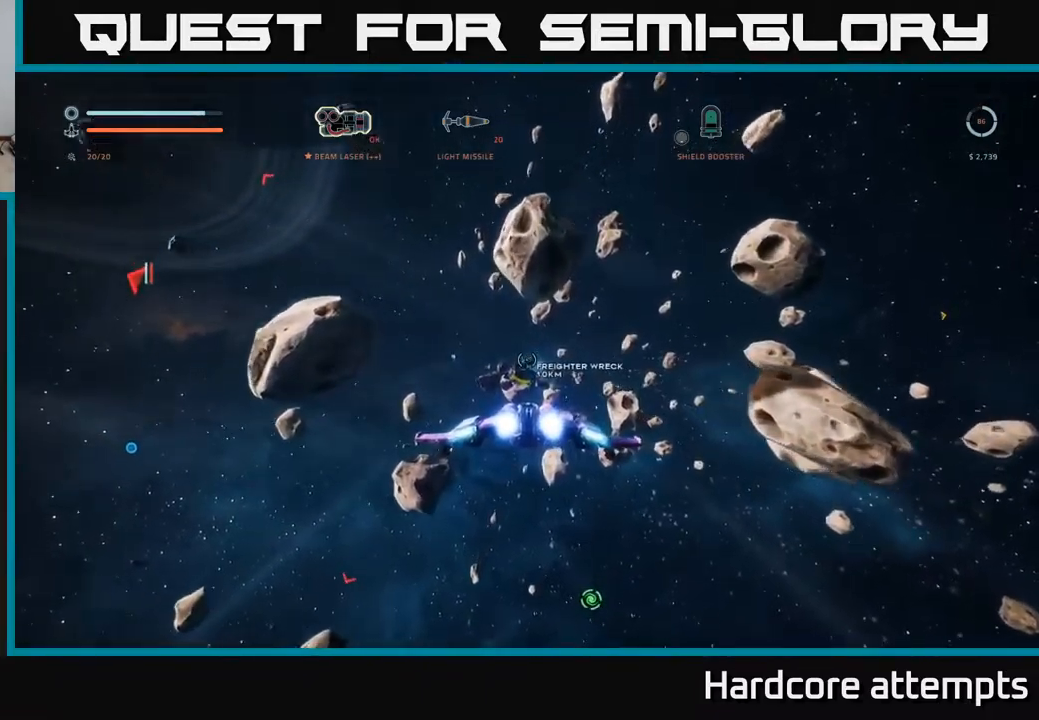
{"dt_ms": 500, "buttons": ["L1"], "left_stick": "up", "right_stick": "center", "events": [[34, "left_stick", "up-right"], [84, "right_stick", "down-right"], [184, "right_stick", "center"], [450, "left_stick", "up"]]}
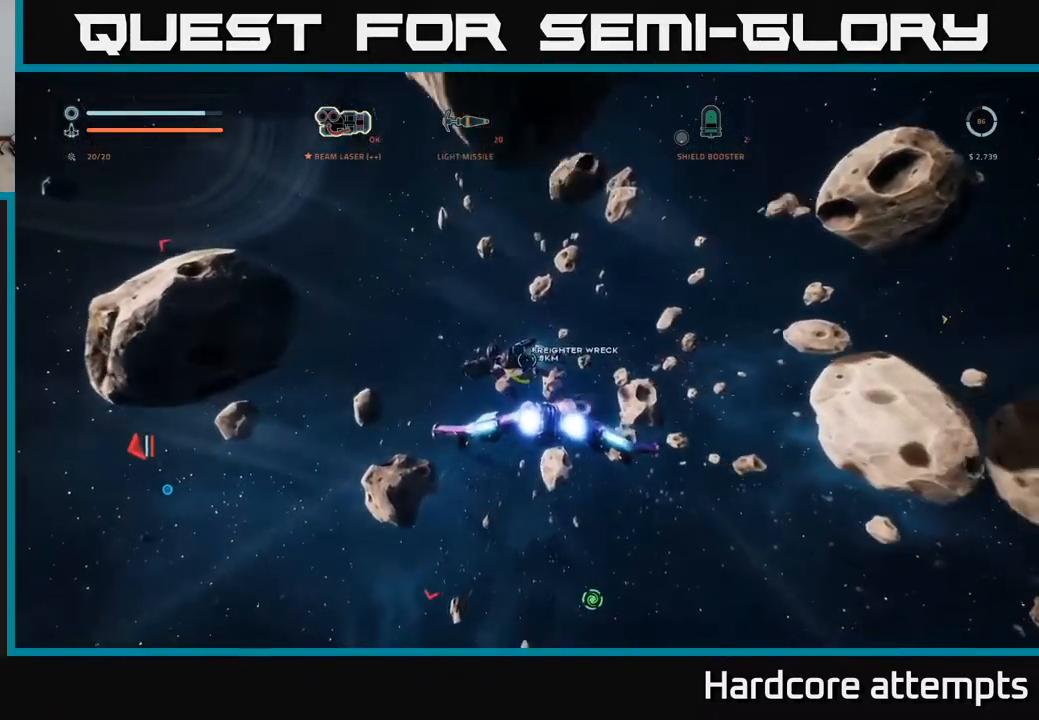
{"dt_ms": 500, "buttons": ["L1"], "left_stick": "up-right", "right_stick": "center", "events": [[200, "left_stick", "up-right"], [400, "B", "down"], [484, "B", "up"]]}
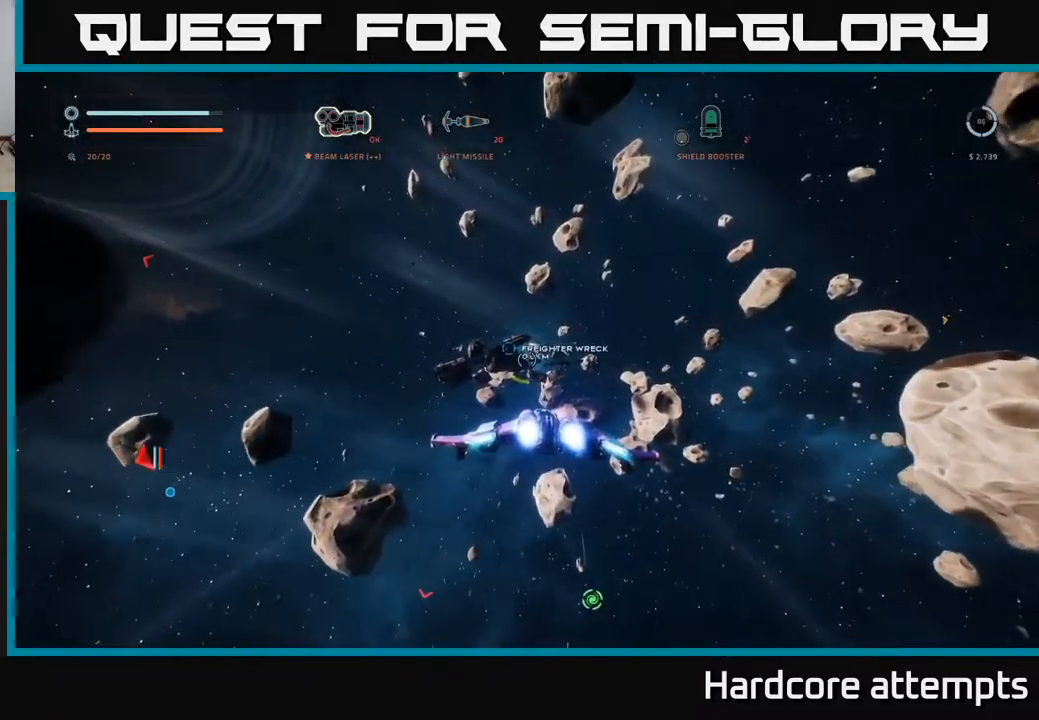
{"dt_ms": 500, "buttons": ["L1"], "left_stick": "up-right", "right_stick": "center", "events": [[134, "A", "down"], [167, "right_stick", "down"], [200, "L1", "up"], [350, "L1", "down"], [367, "A", "up"], [367, "right_stick", "center"]]}
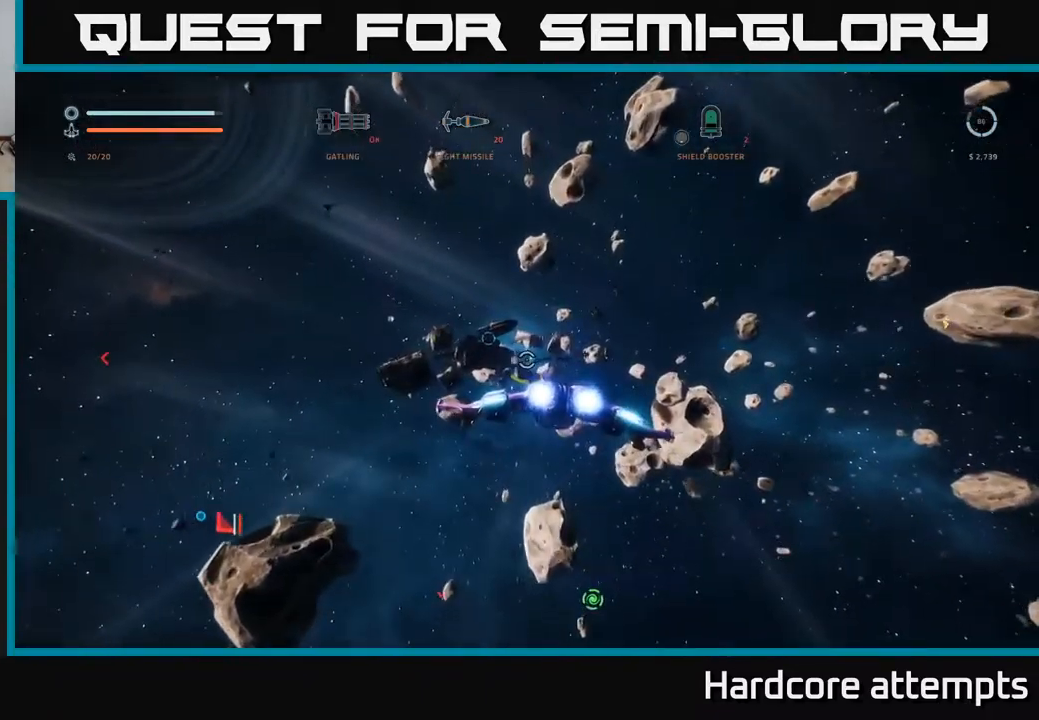
{"dt_ms": 500, "buttons": [], "left_stick": "center", "right_stick": "center", "events": [[100, "X", "down"], [250, "L1", "up"], [300, "X", "up"], [384, "left_stick", "center"]]}
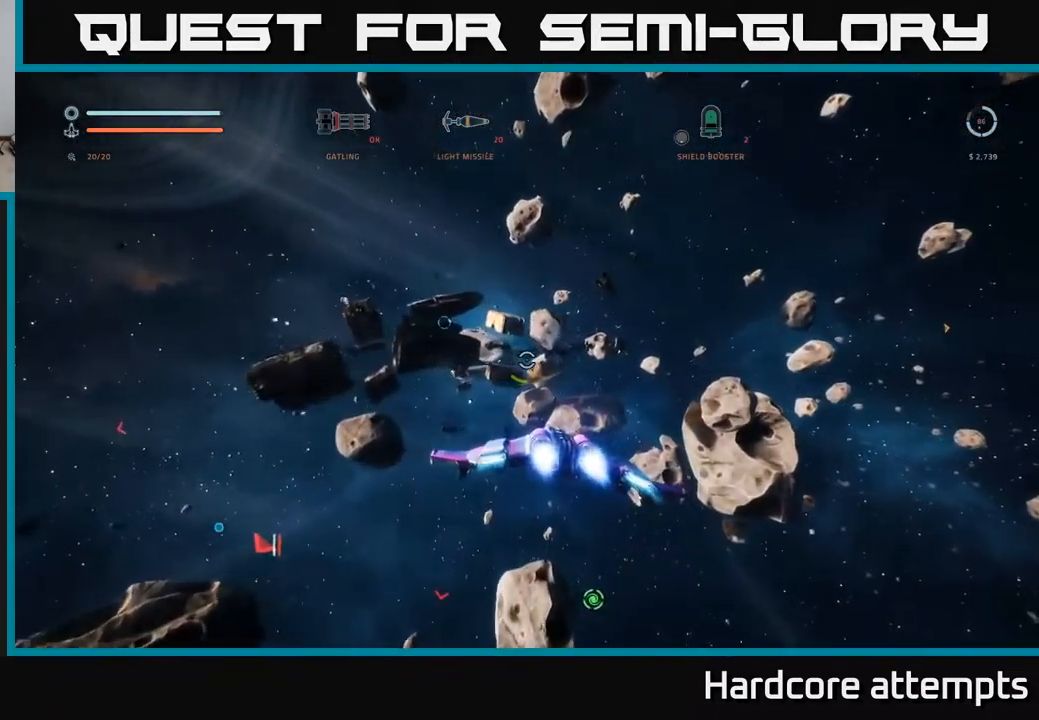
{"dt_ms": 500, "buttons": ["R2"], "left_stick": "center", "right_stick": "center", "events": [[34, "R2", "down"], [217, "right_stick", "up-left"], [250, "left_stick", "left"], [367, "right_stick", "center"], [417, "left_stick", "center"]]}
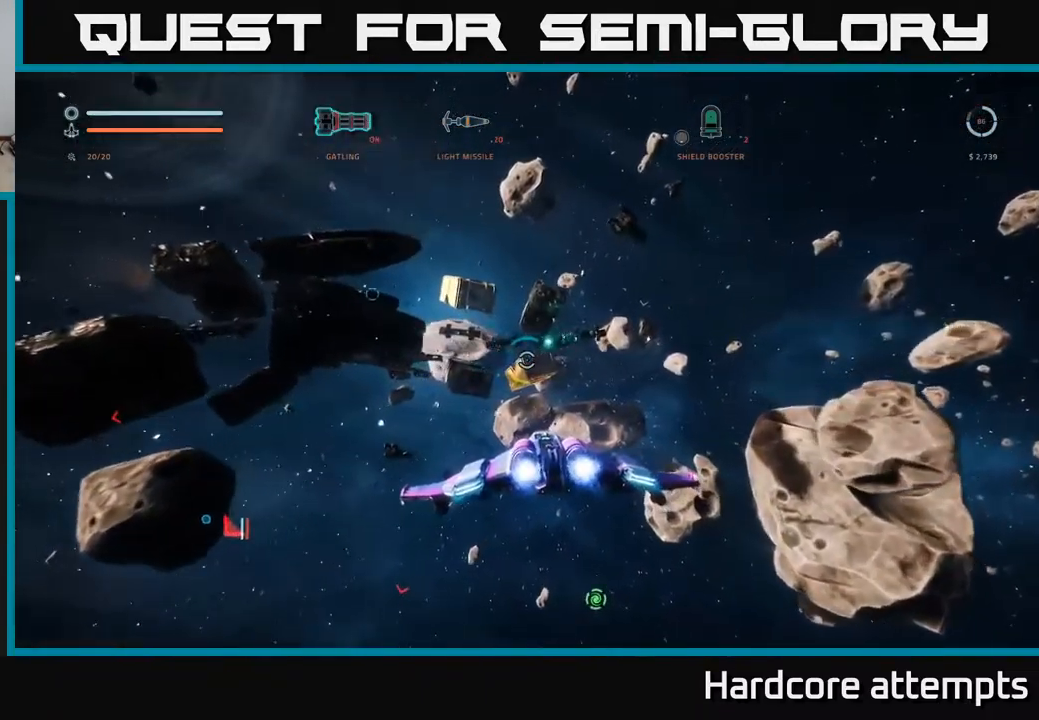
{"dt_ms": 500, "buttons": ["R2"], "left_stick": "center", "right_stick": "left", "events": [[250, "left_stick", "up"], [450, "left_stick", "center"], [484, "right_stick", "left"]]}
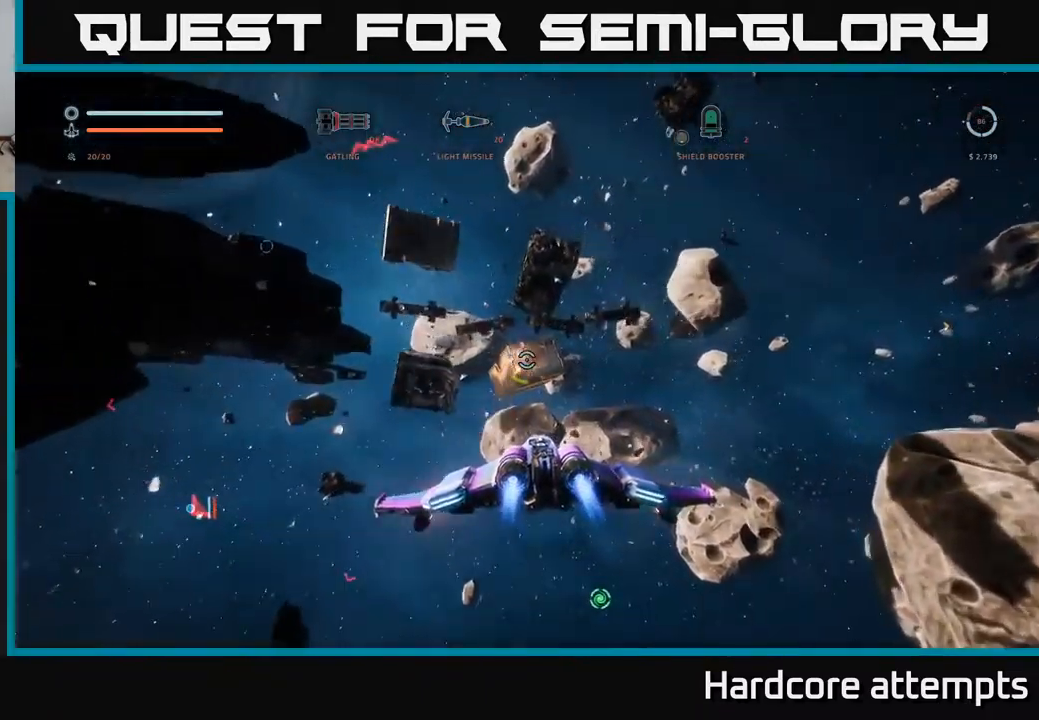
{"dt_ms": 500, "buttons": ["R2"], "left_stick": "center", "right_stick": "center", "events": [[100, "right_stick", "up-left"], [200, "right_stick", "center"]]}
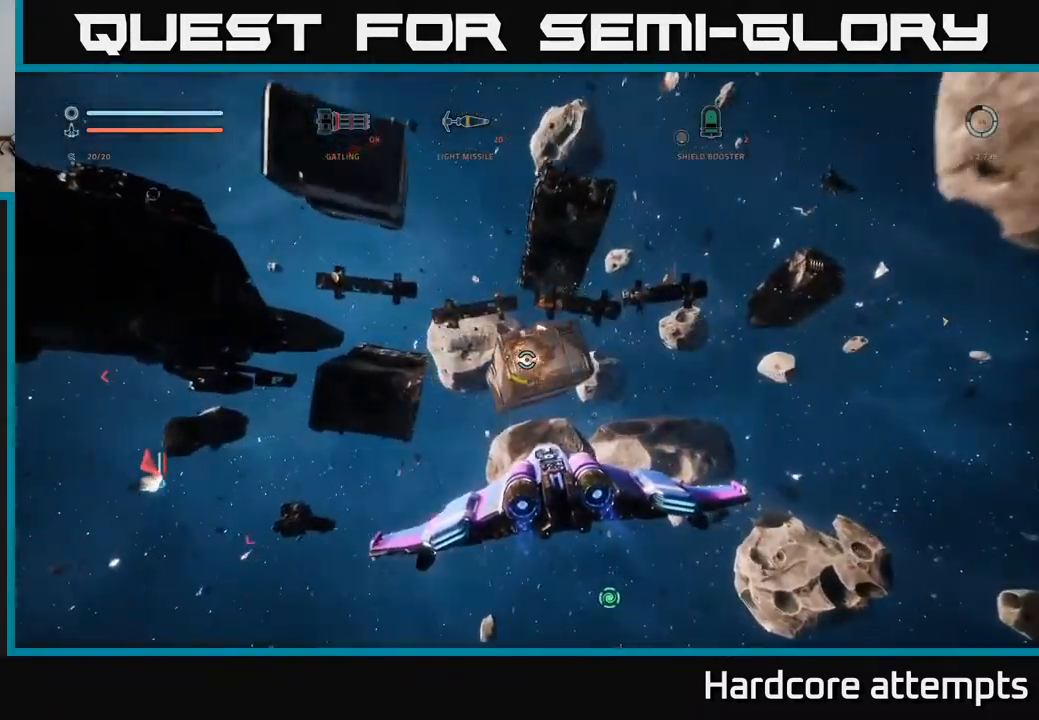
{"dt_ms": 484, "buttons": [], "left_stick": "down", "right_stick": "left", "events": [[150, "right_stick", "left"], [317, "left_stick", "down"], [484, "R2", "up"]]}
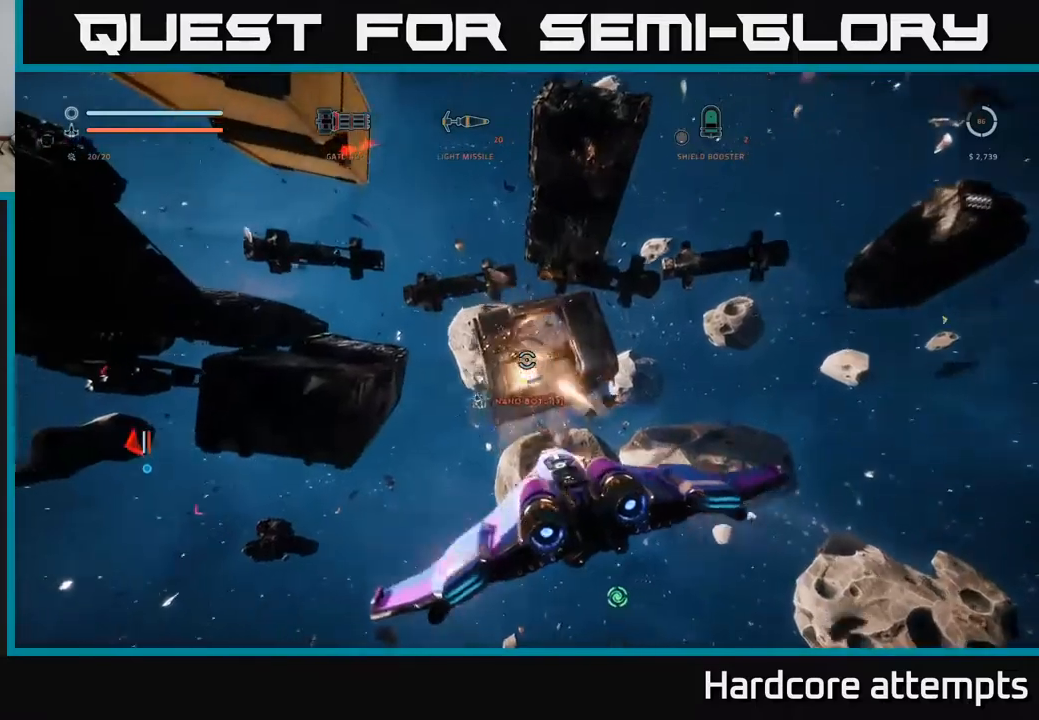
{"dt_ms": 500, "buttons": [], "left_stick": "center", "right_stick": "up", "events": [[250, "right_stick", "up-left"], [267, "left_stick", "center"], [483, "right_stick", "up"]]}
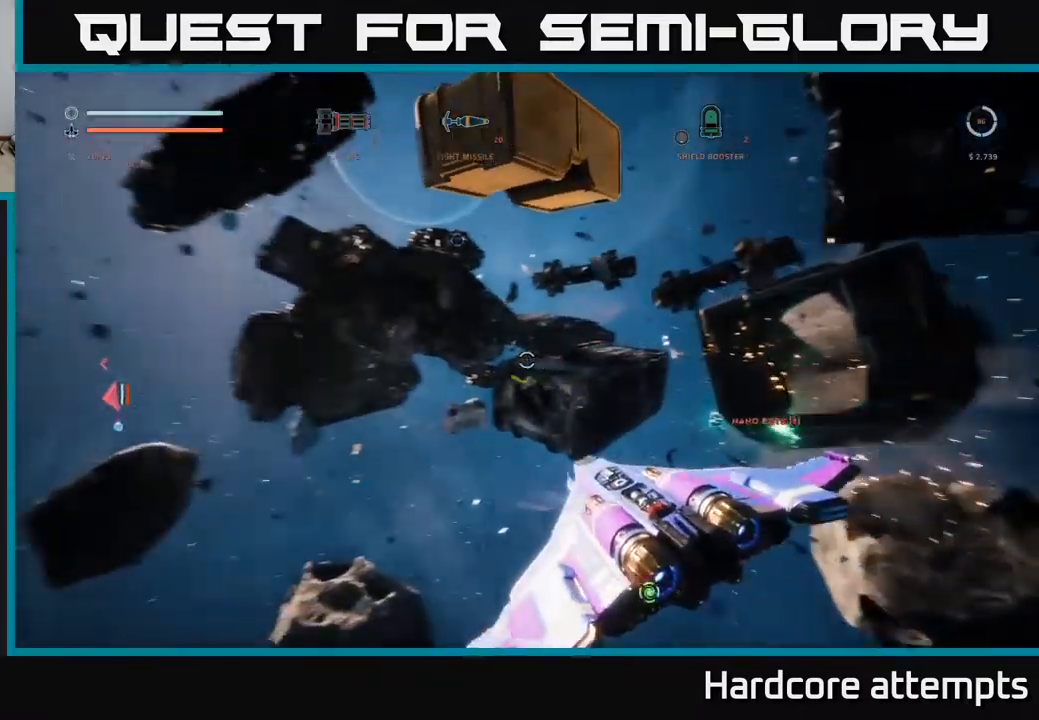
{"dt_ms": 500, "buttons": ["R2"], "left_stick": "center", "right_stick": "center", "events": [[117, "A", "down"], [283, "A", "up"], [300, "left_stick", "right"], [300, "right_stick", "right"], [333, "R2", "down"], [350, "right_stick", "down-right"], [483, "left_stick", "center"], [483, "right_stick", "center"]]}
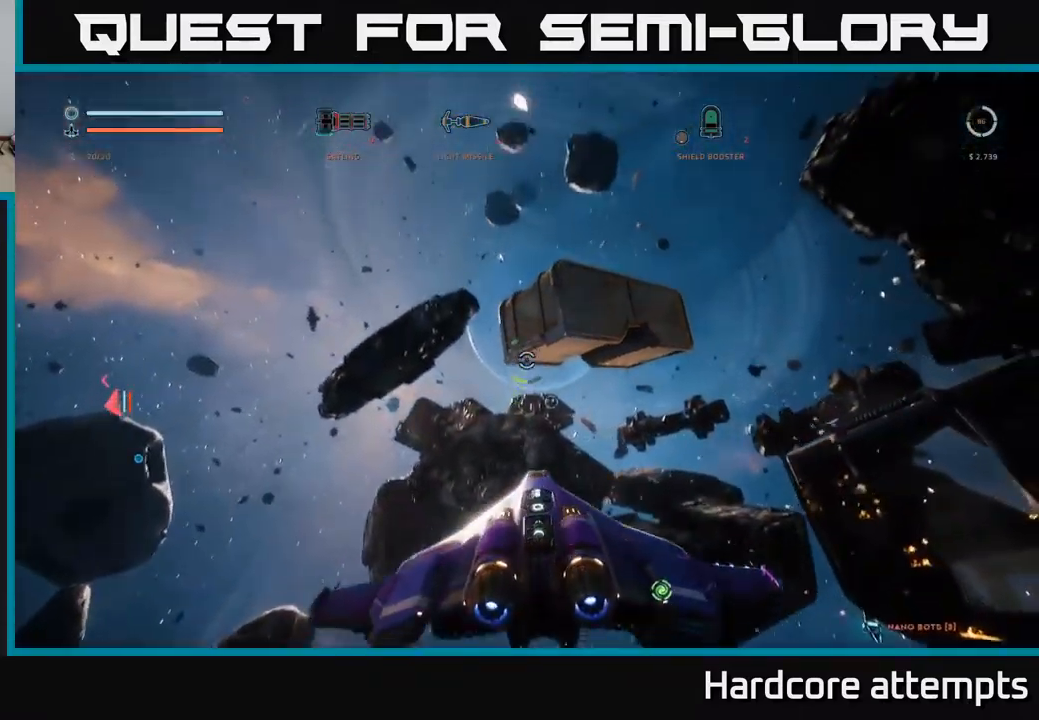
{"dt_ms": 500, "buttons": ["R2"], "left_stick": "up", "right_stick": "center", "events": [[217, "right_stick", "down"], [283, "left_stick", "up"], [383, "right_stick", "center"]]}
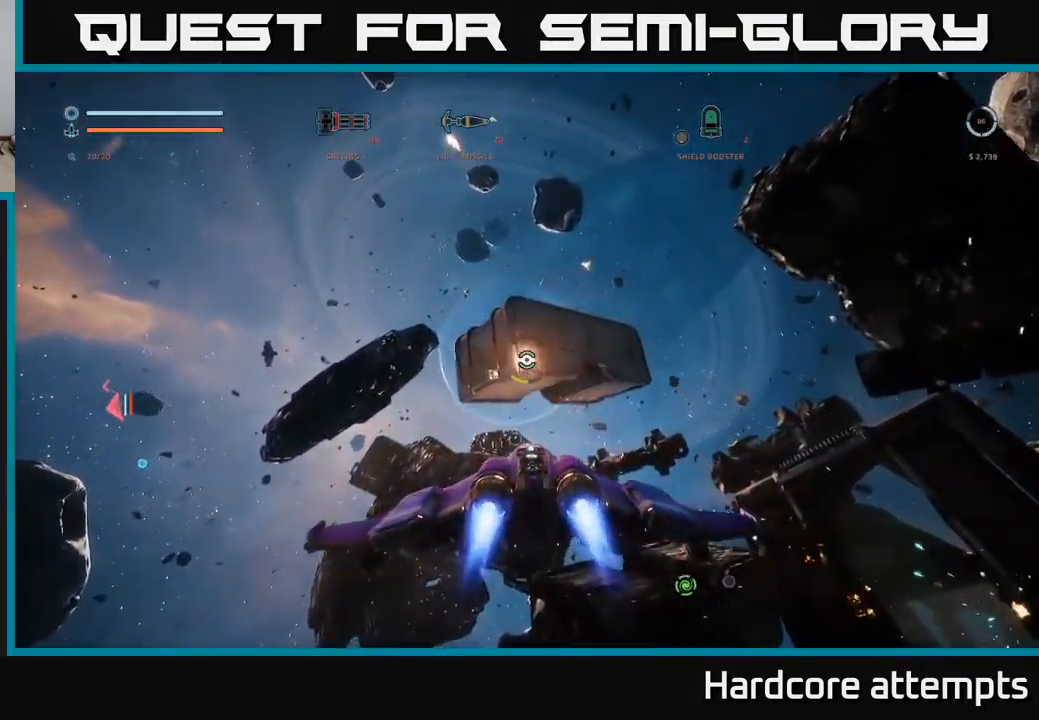
{"dt_ms": 500, "buttons": ["R2"], "left_stick": "center", "right_stick": "center", "events": [[67, "left_stick", "center"], [83, "right_stick", "up"], [117, "left_stick", "up"], [250, "right_stick", "center"], [283, "left_stick", "right"], [400, "left_stick", "center"]]}
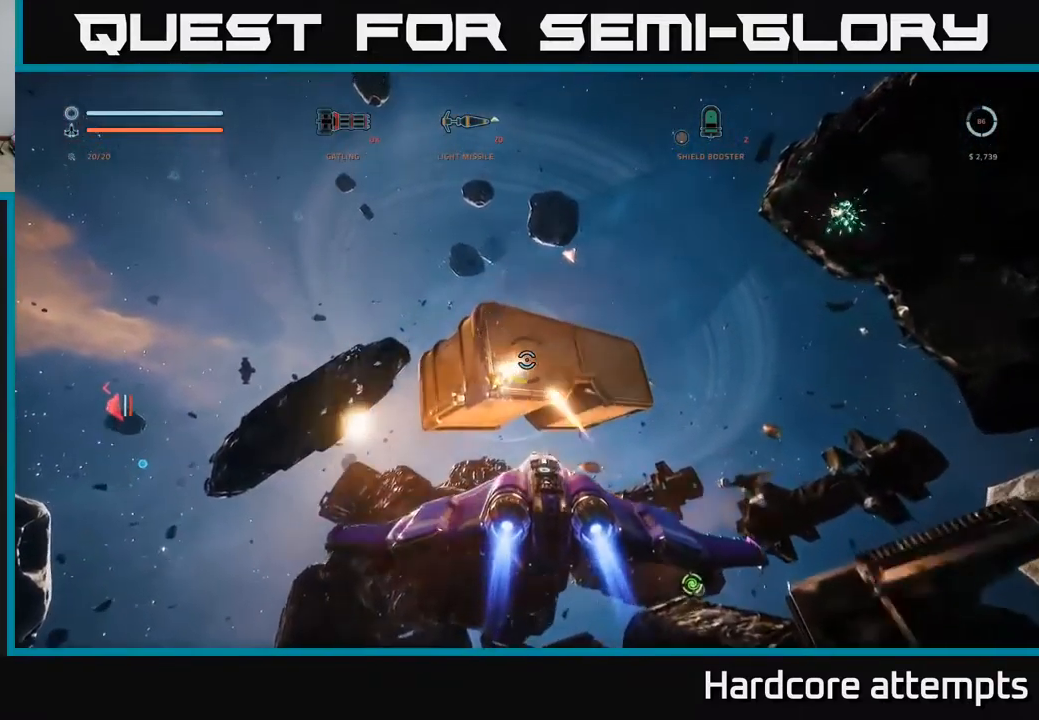
{"dt_ms": 500, "buttons": ["R2"], "left_stick": "center", "right_stick": "center", "events": [[33, "right_stick", "down"], [83, "left_stick", "down"], [233, "right_stick", "center"], [250, "left_stick", "center"]]}
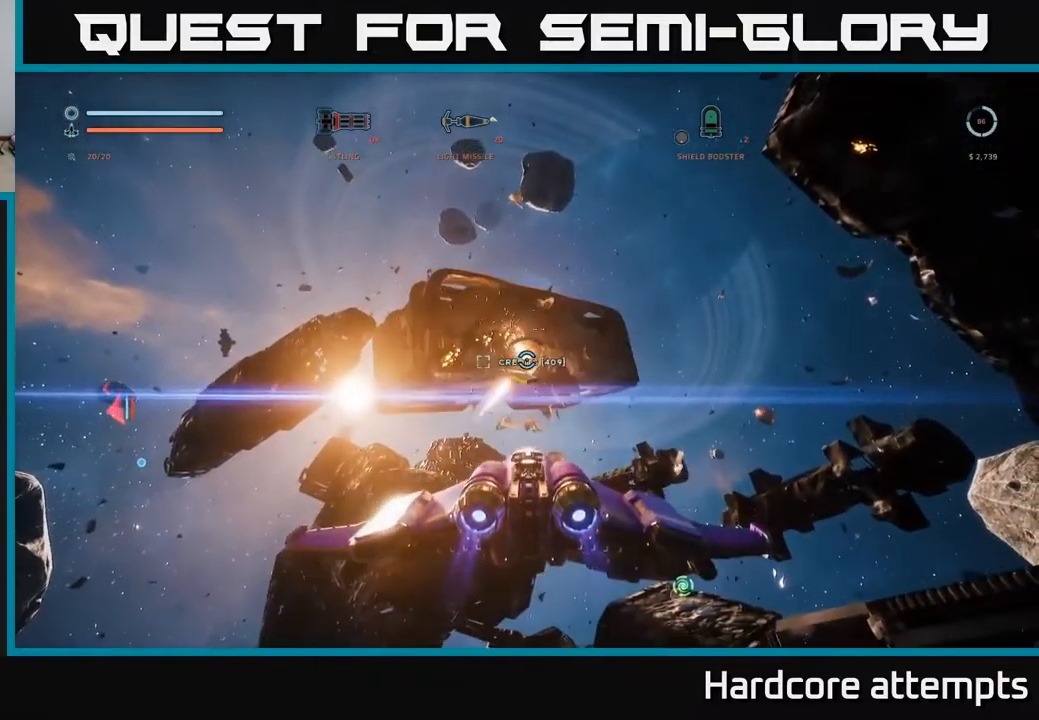
{"dt_ms": 500, "buttons": [], "left_stick": "center", "right_stick": "center", "events": [[67, "R2", "up"], [267, "left_stick", "down-left"], [433, "left_stick", "center"]]}
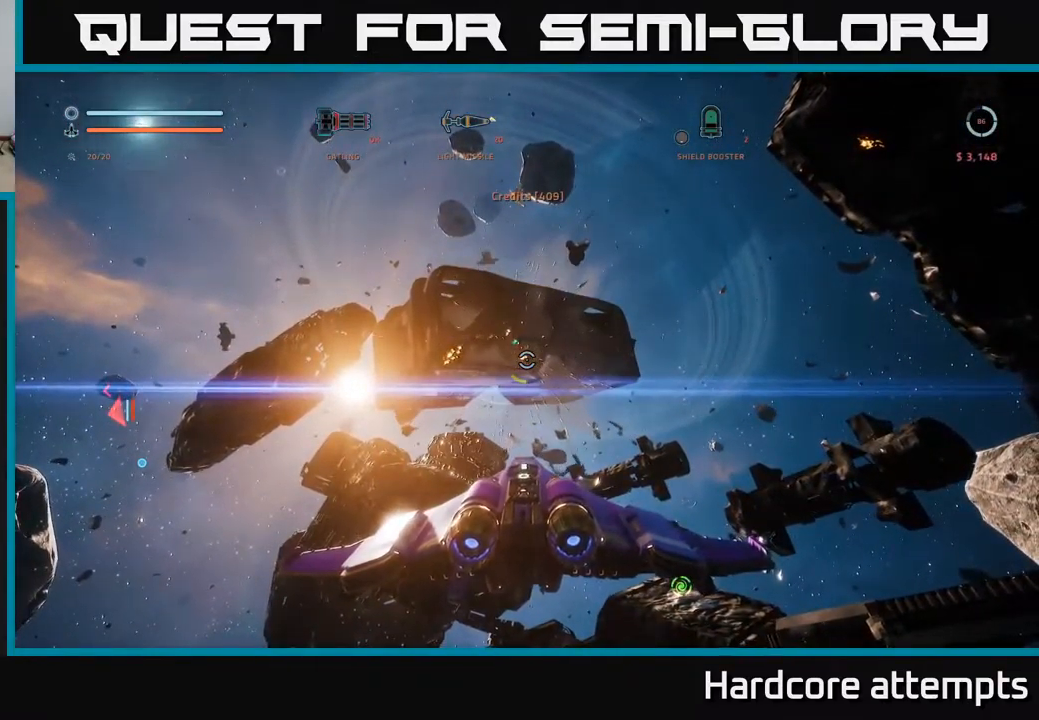
{"dt_ms": 500, "buttons": ["A"], "left_stick": "up-right", "right_stick": "right", "events": [[150, "right_stick", "down-right"], [317, "left_stick", "up-right"], [383, "A", "down"], [400, "right_stick", "right"]]}
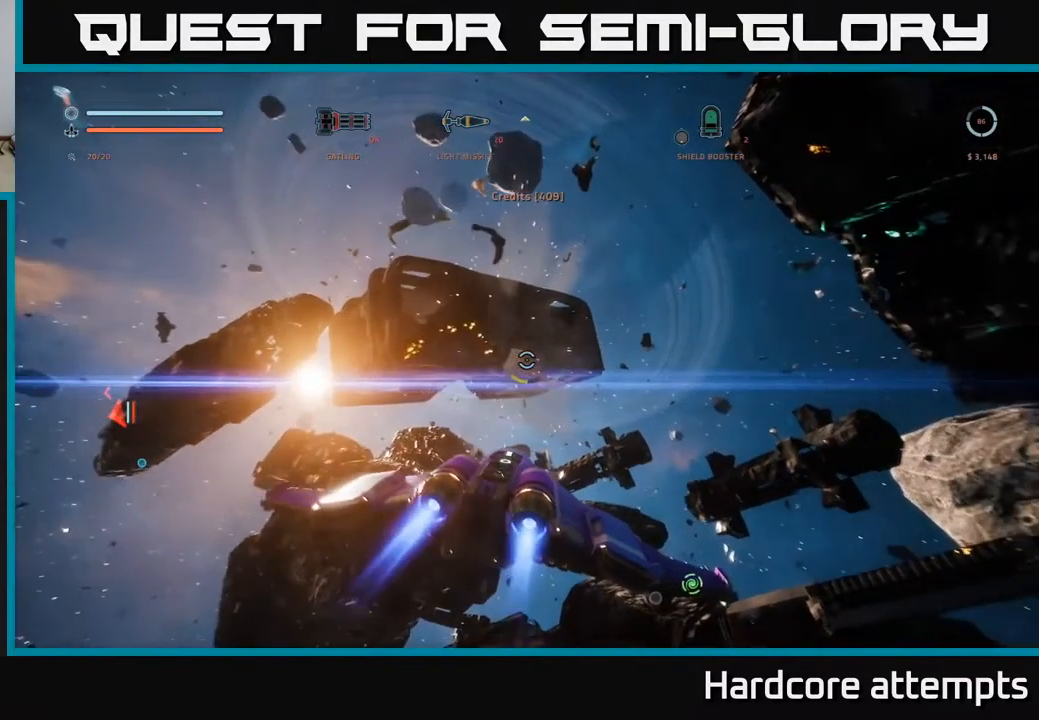
{"dt_ms": 500, "buttons": [], "left_stick": "up-left", "right_stick": "up", "events": [[67, "A", "up"], [83, "left_stick", "up"], [250, "right_stick", "center"], [450, "right_stick", "up"], [467, "left_stick", "up-left"]]}
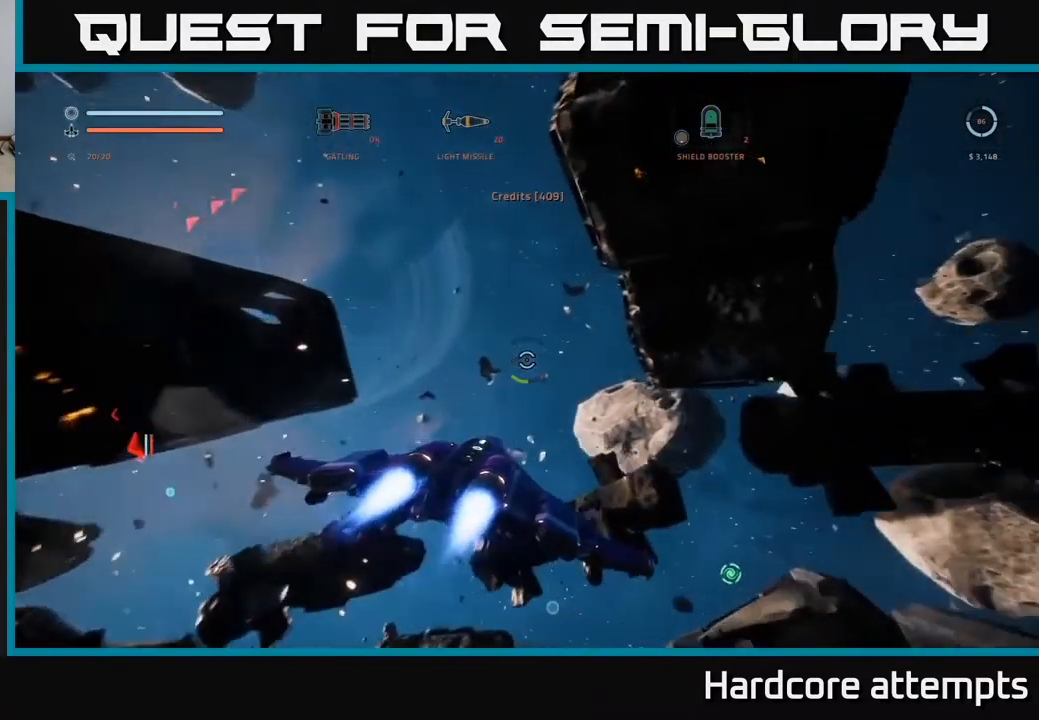
{"dt_ms": 500, "buttons": [], "left_stick": "center", "right_stick": "left", "events": [[100, "left_stick", "up-right"], [117, "right_stick", "center"], [250, "right_stick", "down-right"], [267, "left_stick", "up"], [383, "right_stick", "left"], [400, "left_stick", "center"]]}
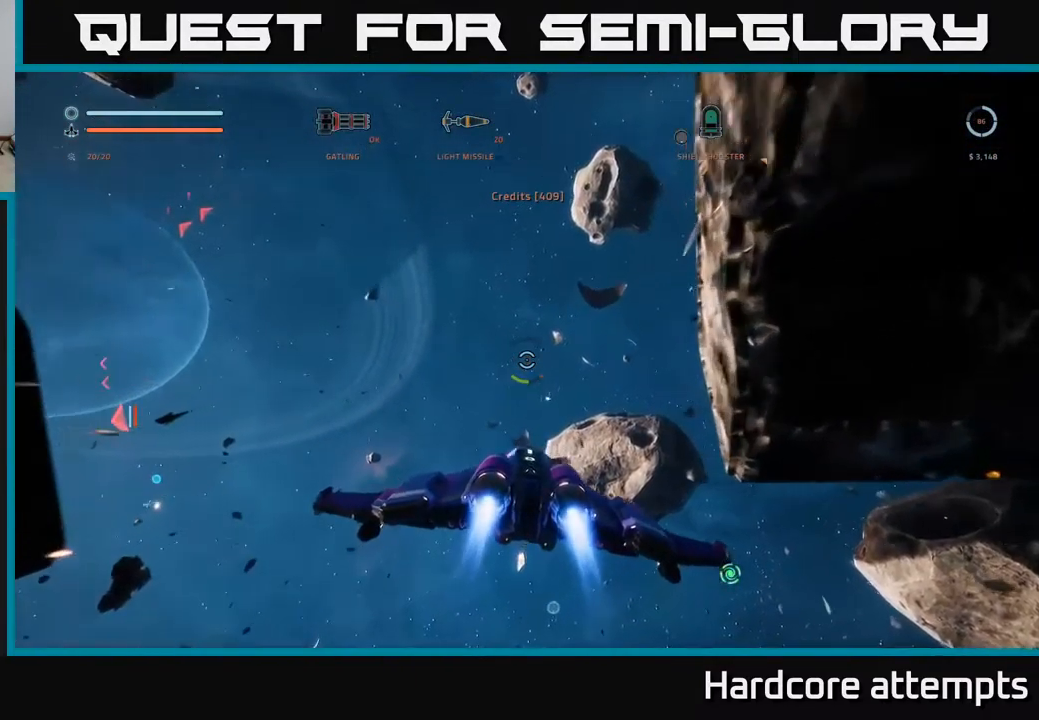
{"dt_ms": 516, "buttons": [], "left_stick": "right", "right_stick": "up-left", "events": [[17, "left_stick", "right"], [33, "X", "down"], [150, "left_stick", "up"], [350, "left_stick", "up-right"], [450, "right_stick", "up-left"], [466, "X", "up"], [483, "left_stick", "right"]]}
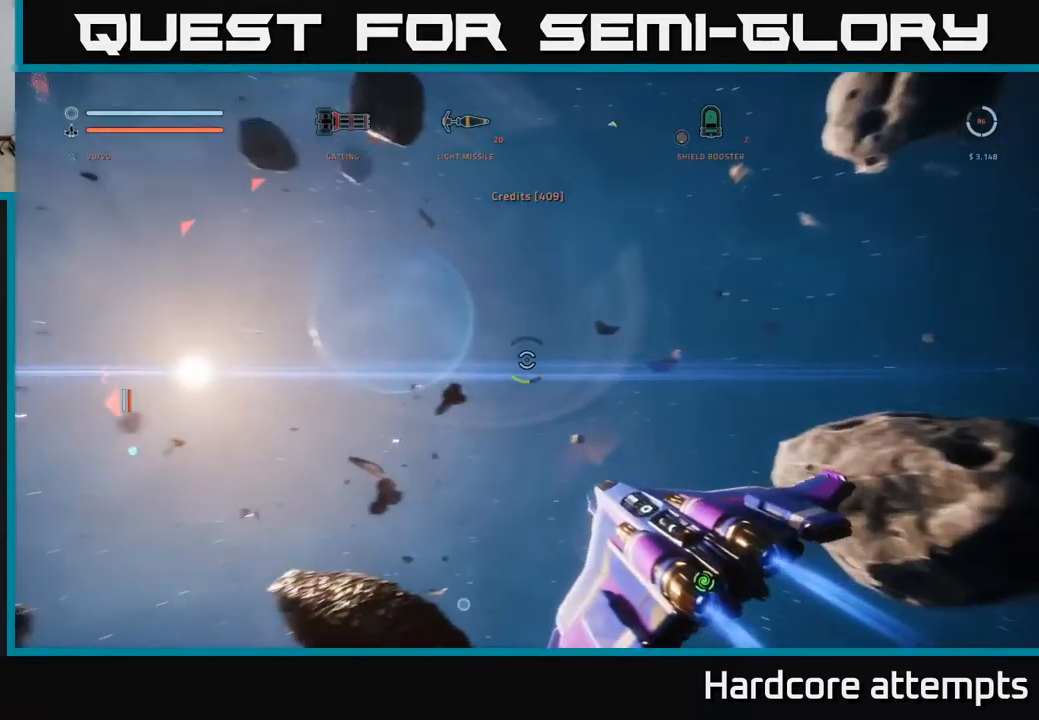
{"dt_ms": 500, "buttons": ["R1"], "left_stick": "right", "right_stick": "center", "events": [[350, "right_stick", "center"], [433, "R1", "down"]]}
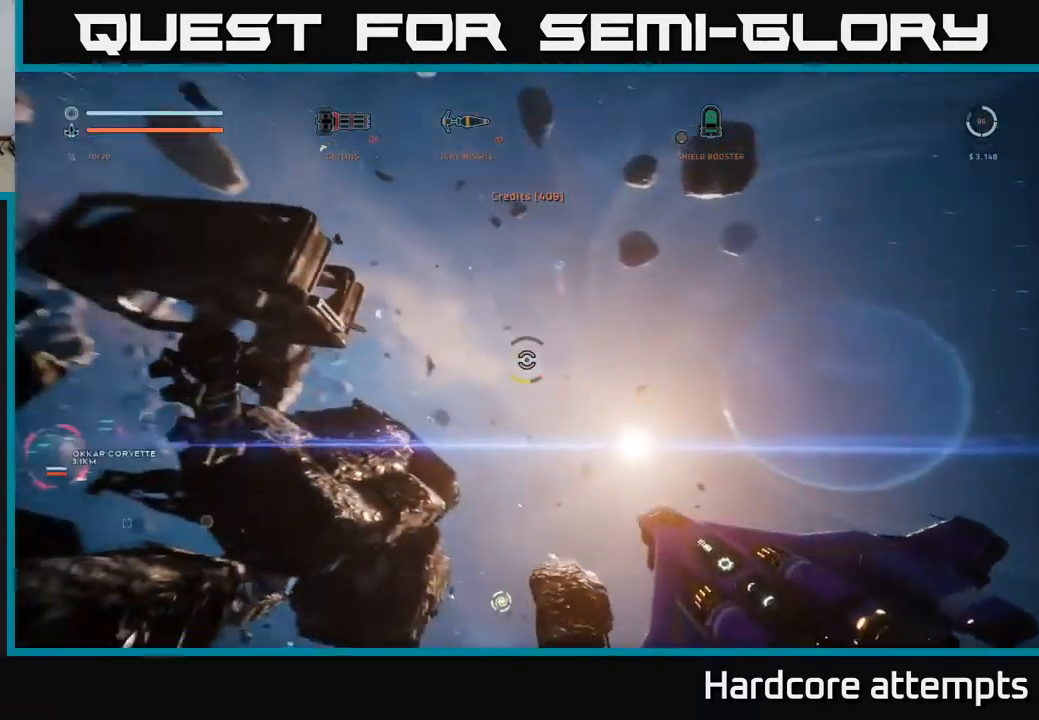
{"dt_ms": 500, "buttons": [], "left_stick": "center", "right_stick": "center", "events": [[50, "R1", "up"], [83, "left_stick", "center"], [100, "A", "down"], [167, "right_stick", "right"], [283, "left_stick", "right"], [400, "A", "up"], [400, "right_stick", "center"], [467, "left_stick", "center"]]}
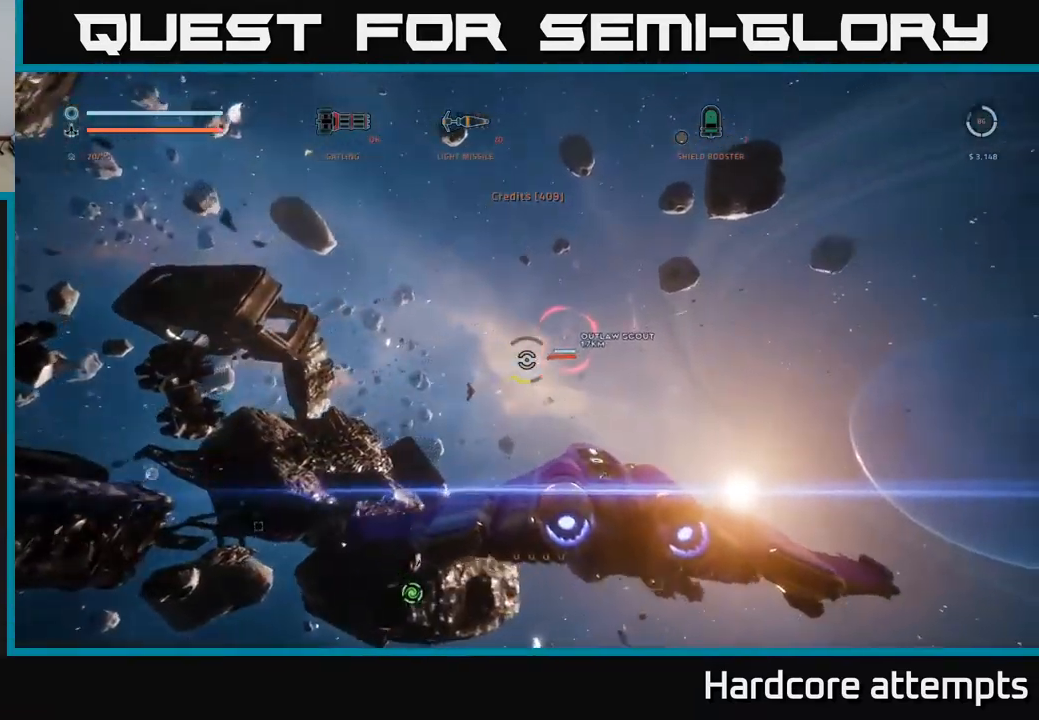
{"dt_ms": 500, "buttons": [], "left_stick": "up", "right_stick": "right", "events": [[183, "A", "down"], [217, "left_stick", "up-right"], [333, "right_stick", "right"], [367, "A", "up"], [500, "left_stick", "up"]]}